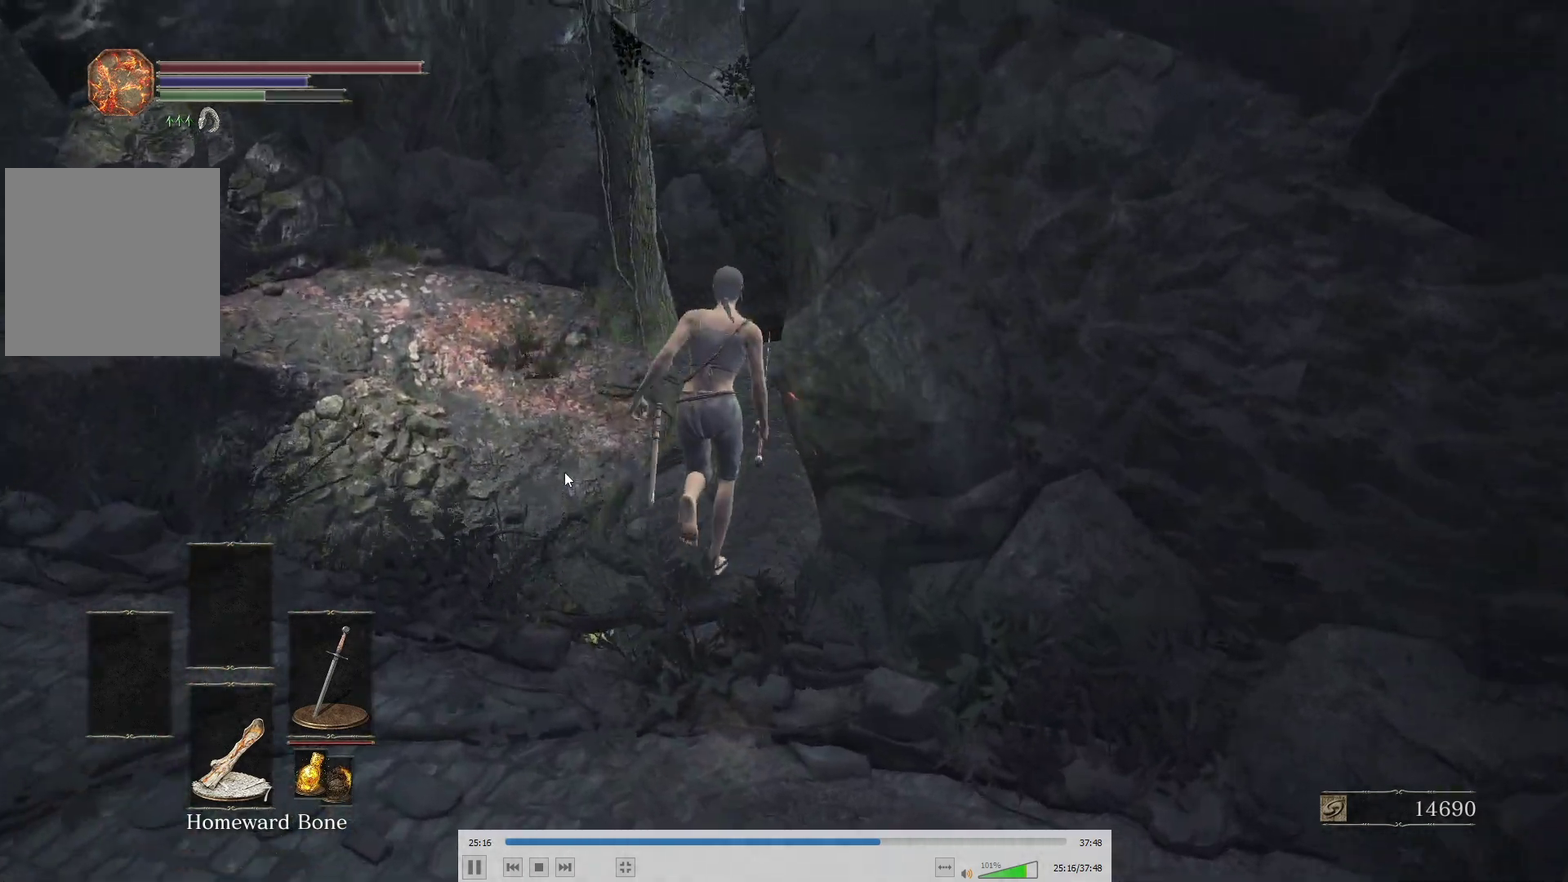
Gameplay with a controller (Xbox layout); each line is a JSON object with the inputs held at the frame after it. "events" lists button and stick changes between this image and that frame as [ms after this image, input, new state], when the widget could be followed in between.
{"buttons": [], "left_stick": "up", "right_stick": "center", "events": [[50, "right_stick", "up-right"], [100, "B", "up"], [200, "right_stick", "center"], [283, "B", "down"], [367, "B", "up"], [417, "B", "down"], [483, "B", "up"]]}
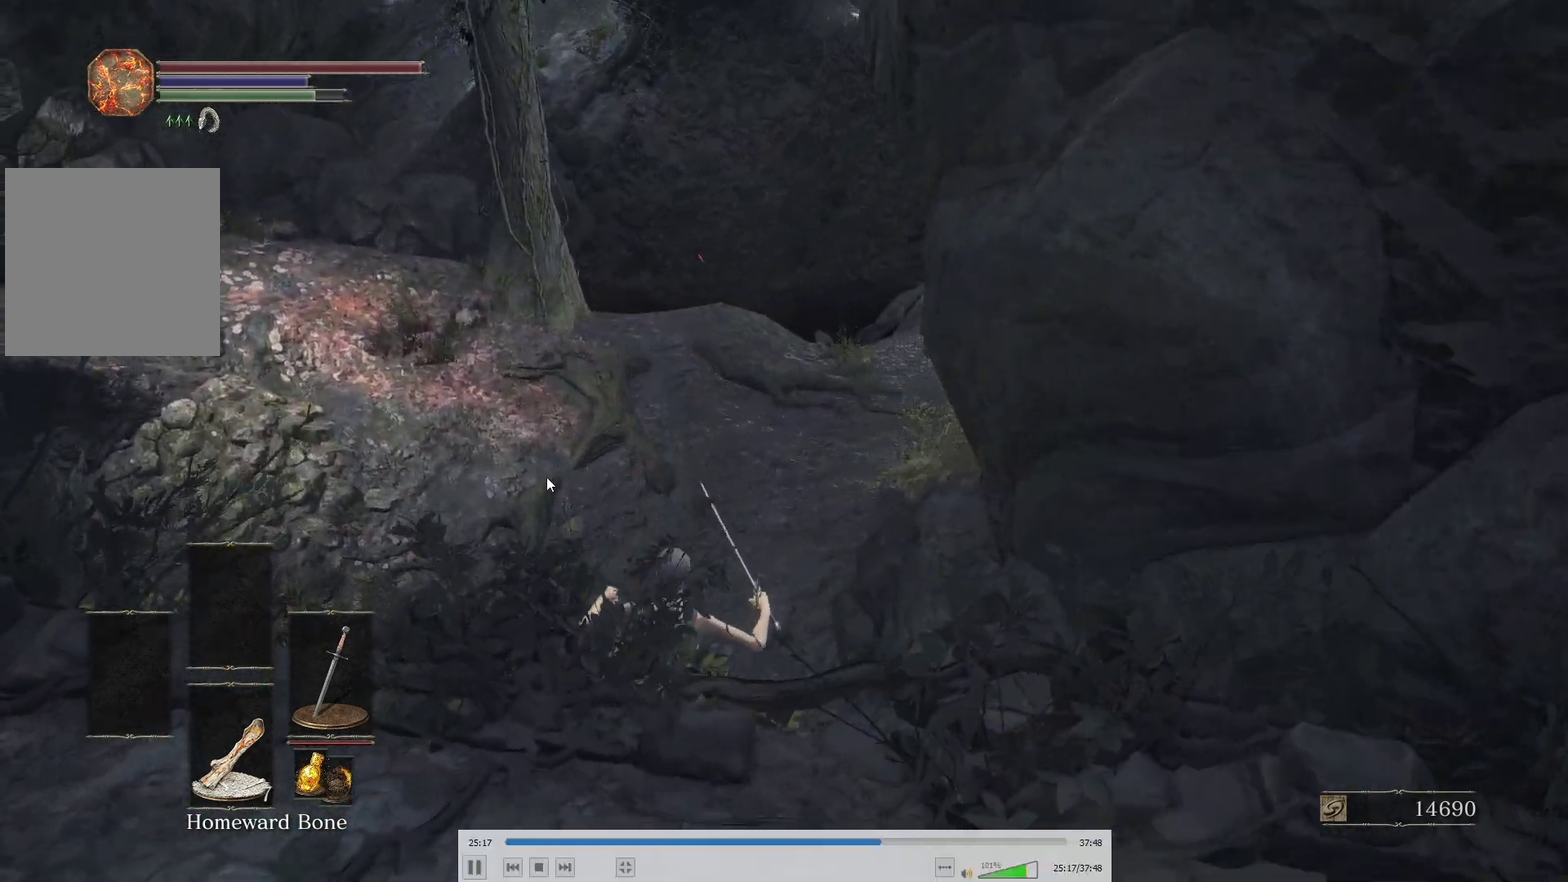
{"buttons": [], "left_stick": "up", "right_stick": "center", "events": [[50, "B", "down"], [133, "B", "up"], [183, "B", "down"], [250, "B", "up"], [317, "B", "down"], [367, "B", "up"], [450, "B", "down"], [500, "B", "up"]]}
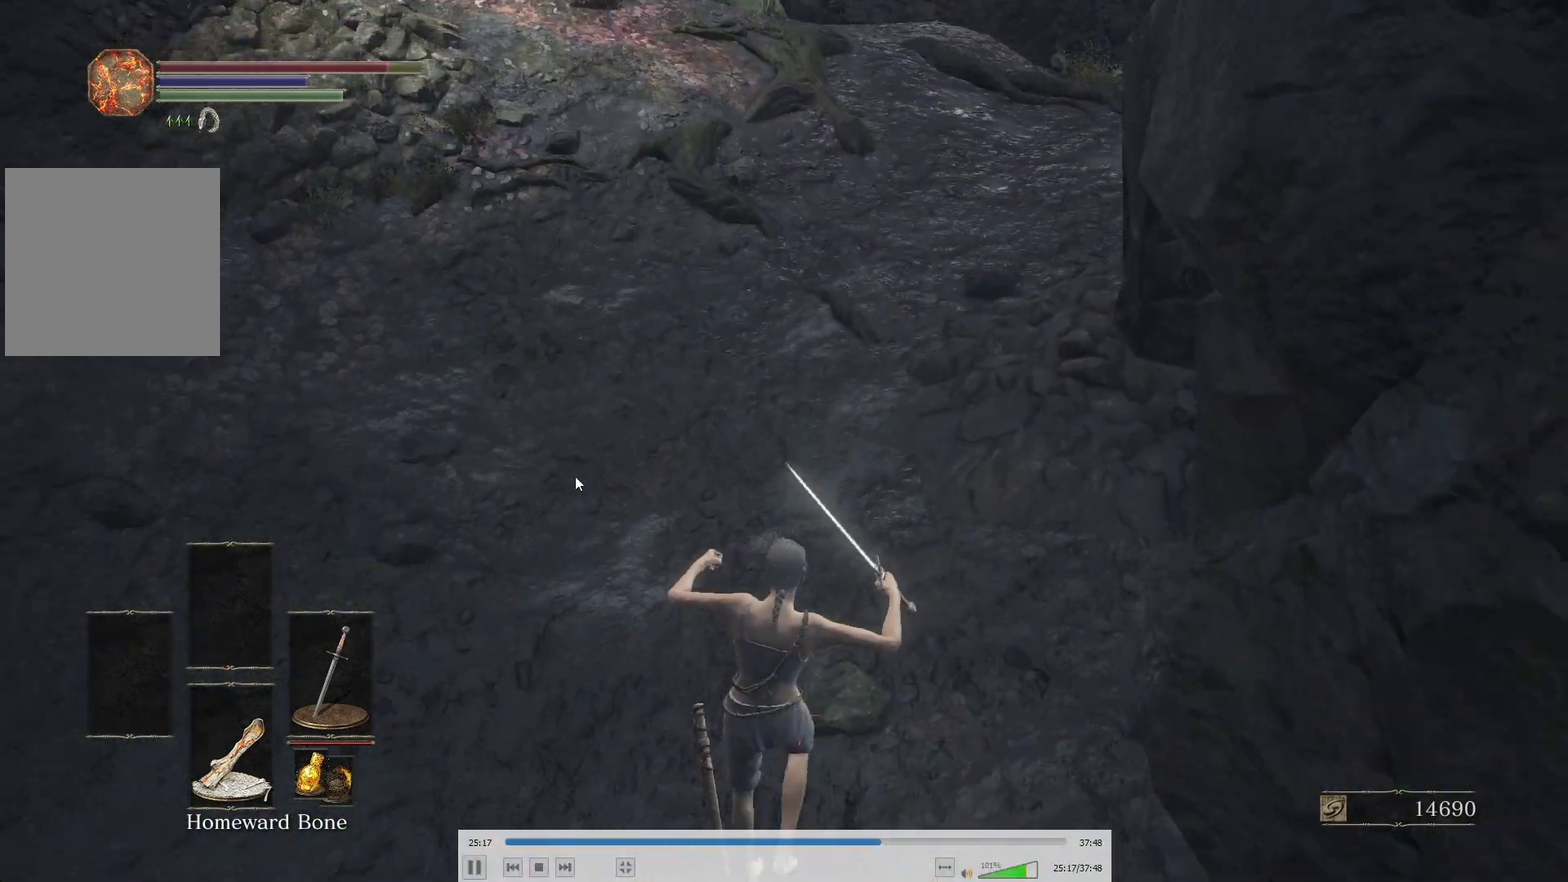
{"buttons": [], "left_stick": "up", "right_stick": "right", "events": [[50, "B", "down"], [100, "B", "up"], [167, "B", "down"], [217, "B", "up"], [400, "right_stick", "right"]]}
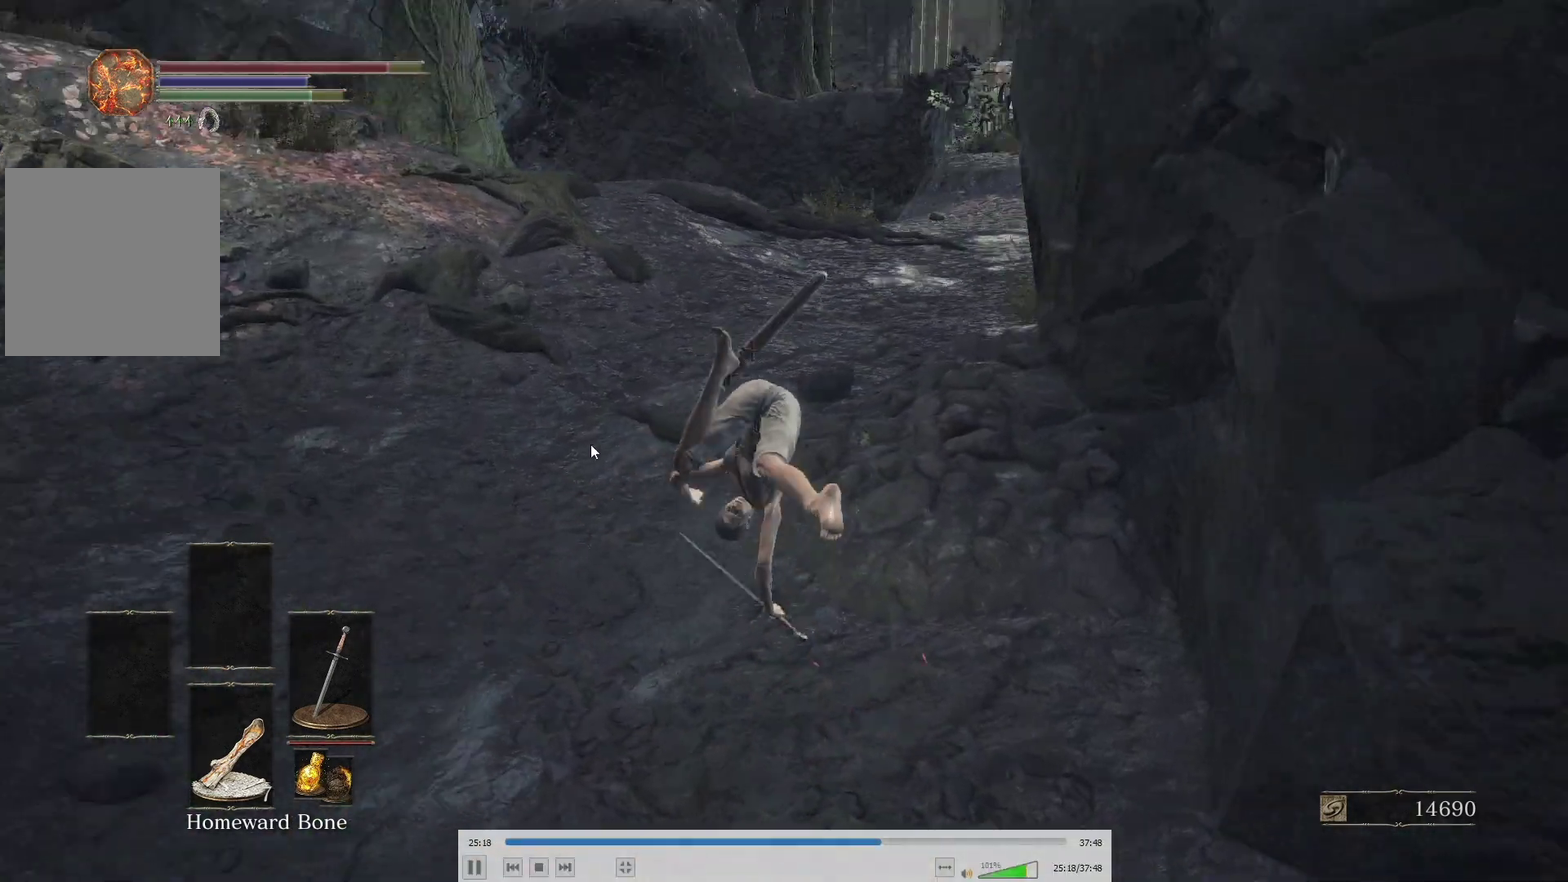
{"buttons": ["B"], "left_stick": "up", "right_stick": "center", "events": [[100, "B", "down"], [167, "right_stick", "center"], [400, "right_stick", "right"], [500, "right_stick", "center"]]}
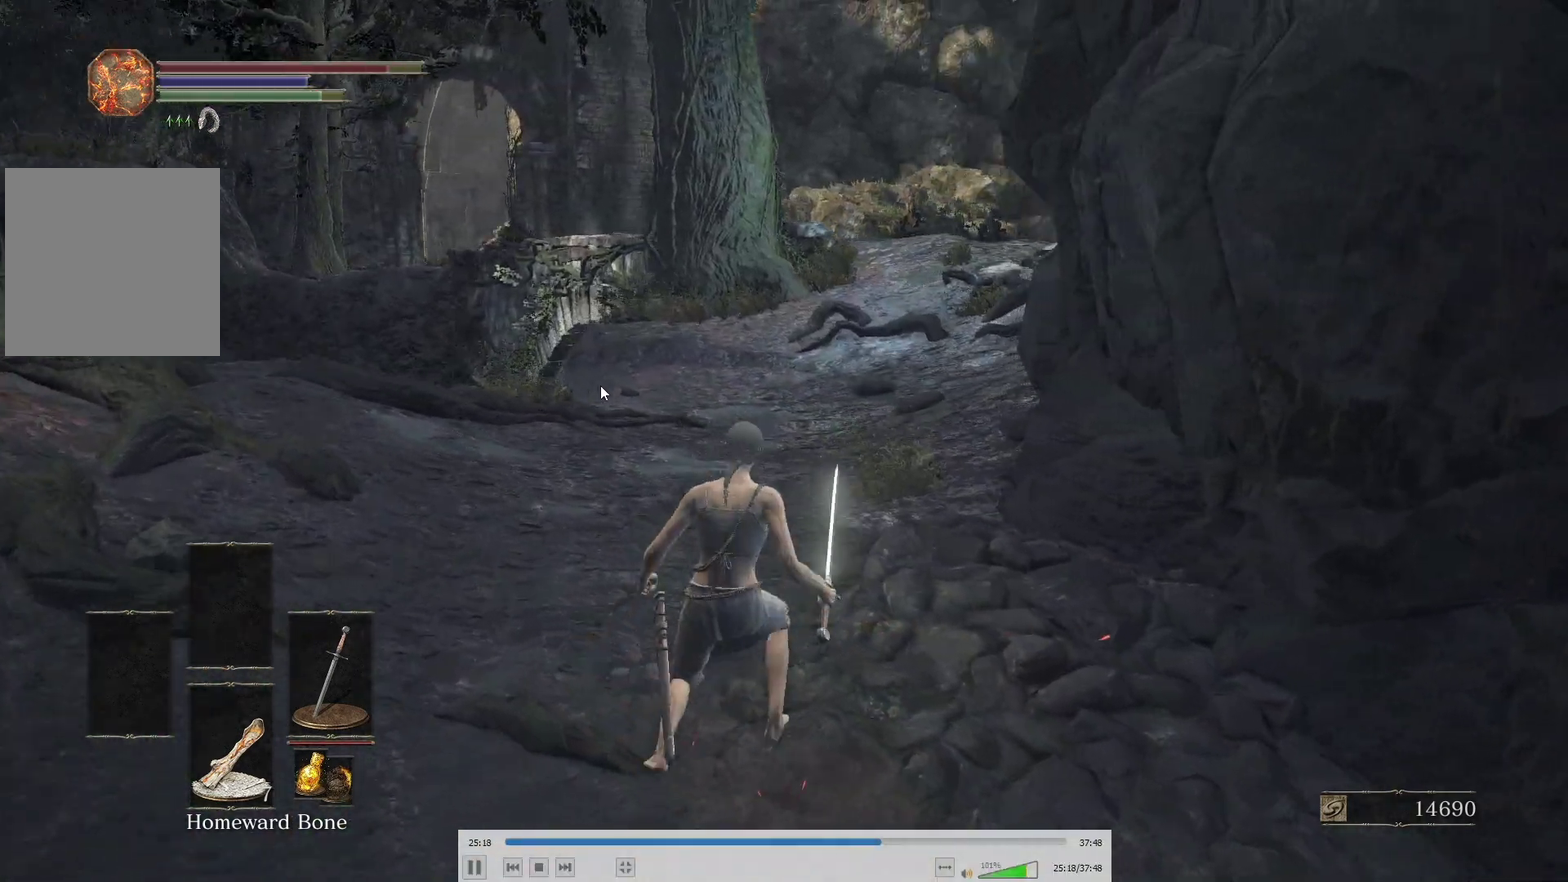
{"buttons": ["B"], "left_stick": "up", "right_stick": "center", "events": [[217, "B", "up"], [267, "B", "down"]]}
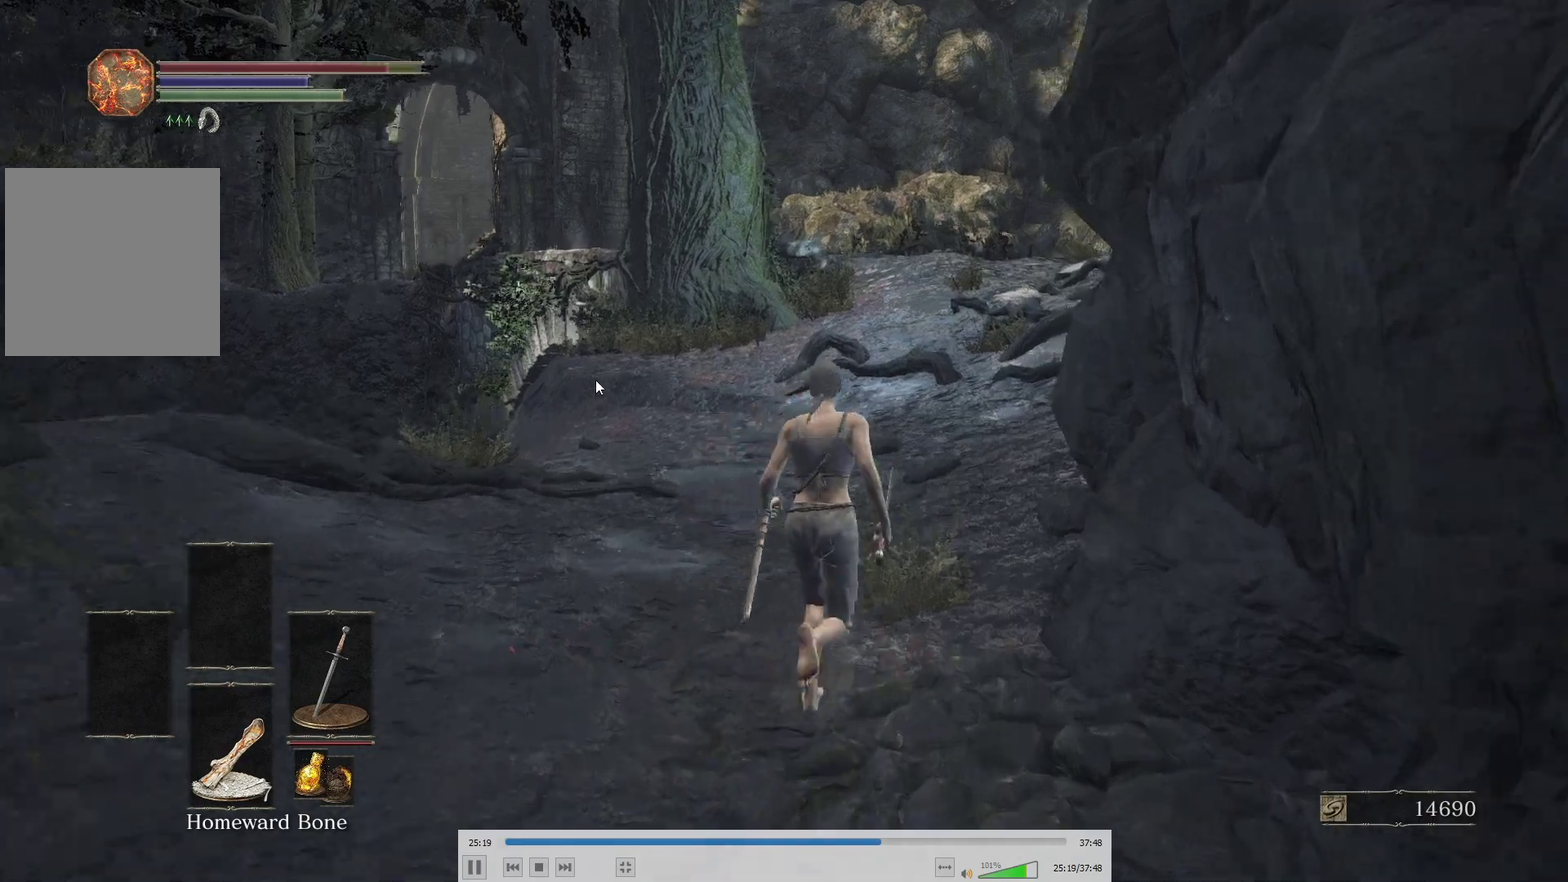
{"buttons": ["B"], "left_stick": "up", "right_stick": "up-right", "events": [[450, "right_stick", "up-right"]]}
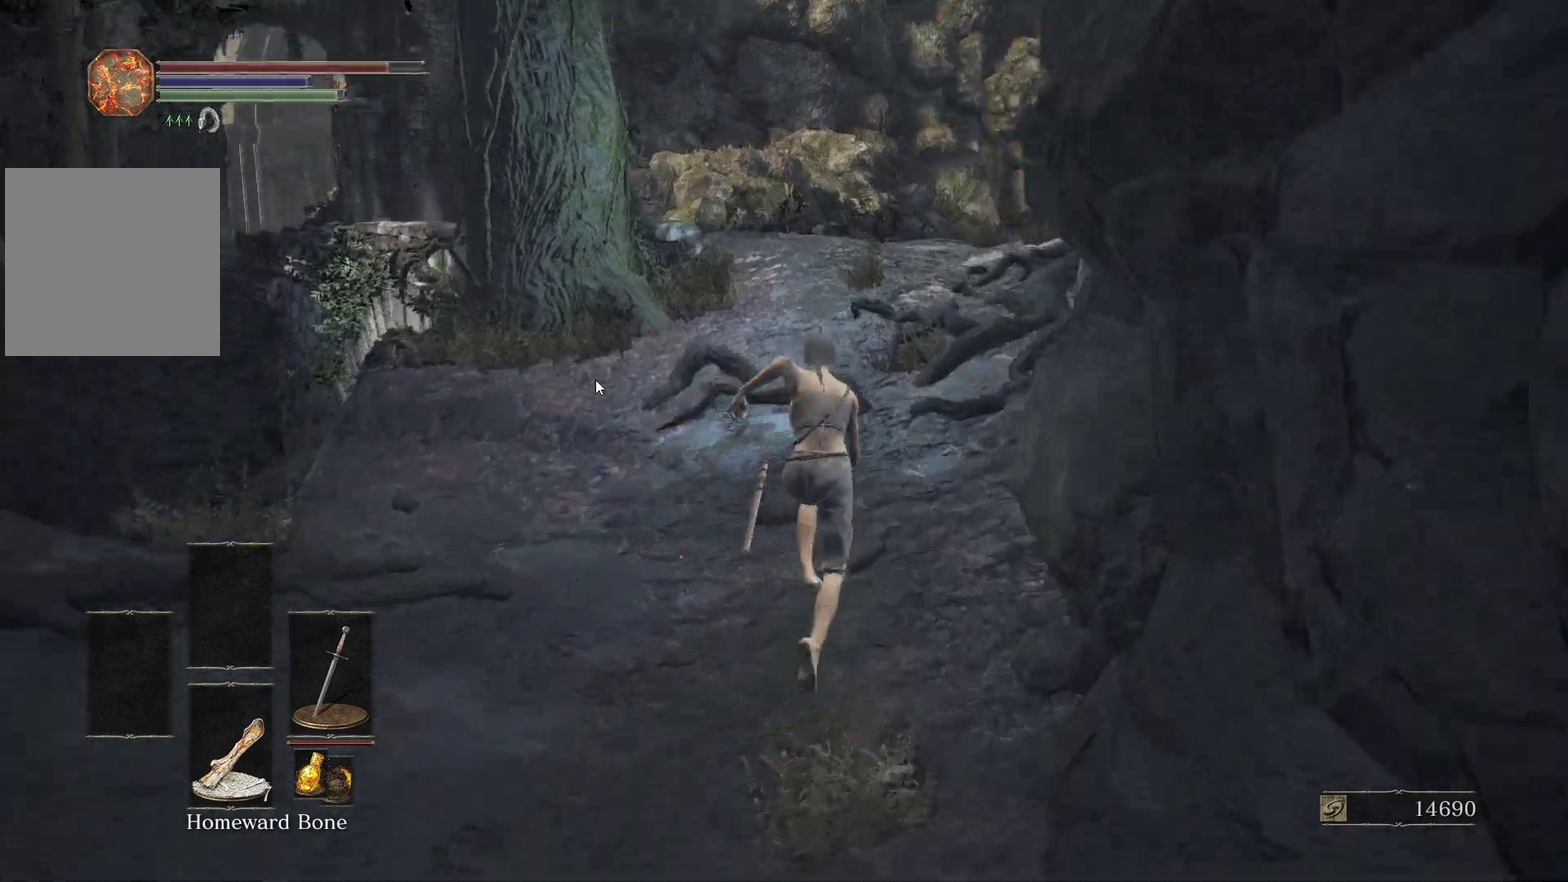
{"buttons": ["B"], "left_stick": "up", "right_stick": "center", "events": [[33, "right_stick", "center"], [417, "right_stick", "up-left"], [500, "right_stick", "center"]]}
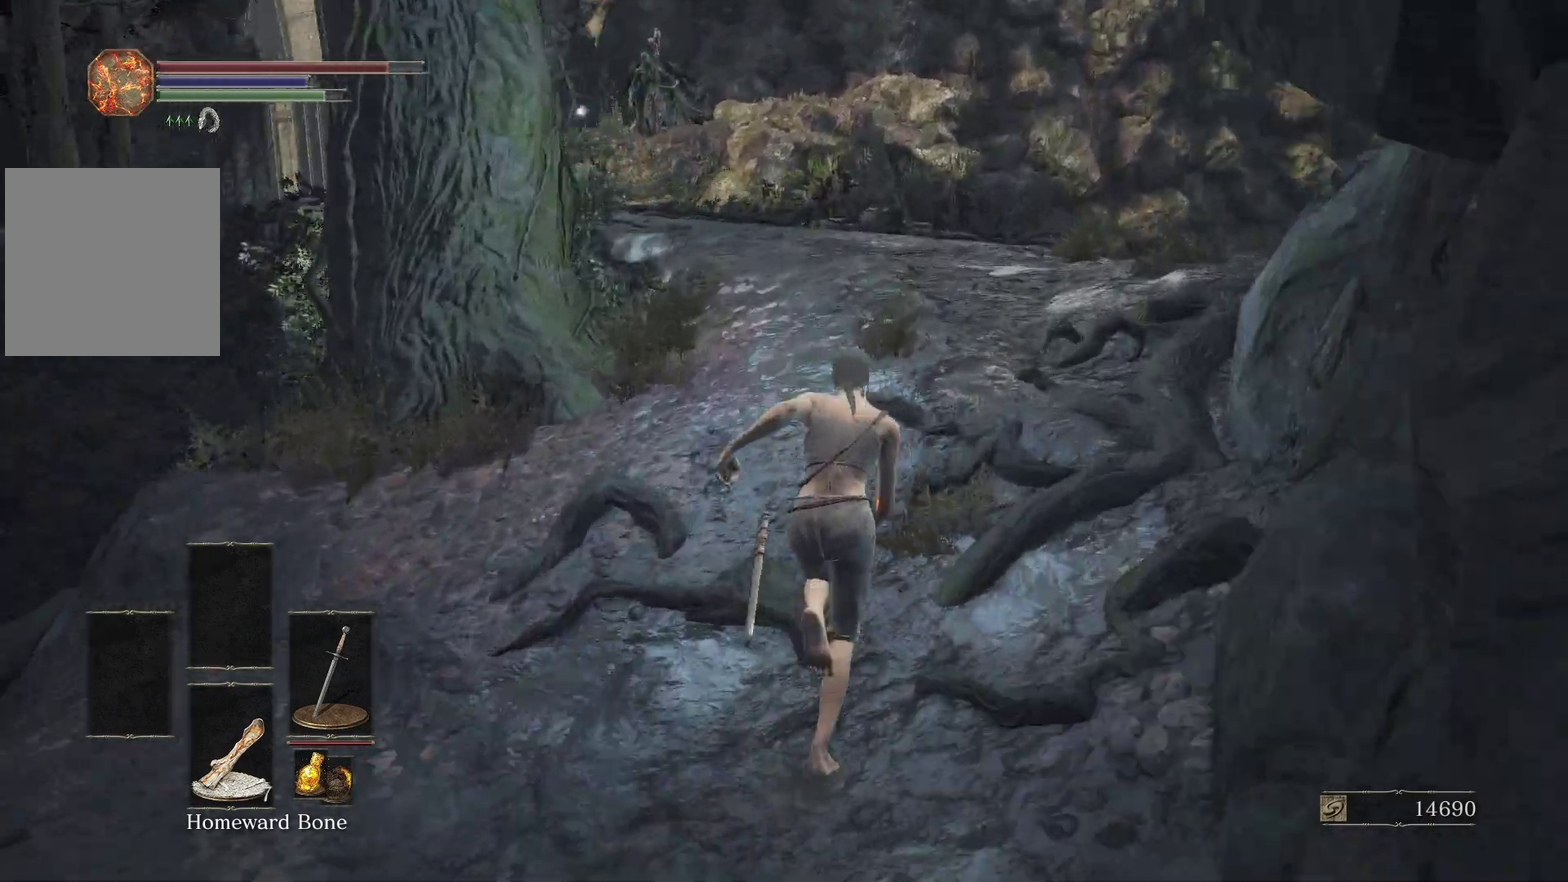
{"buttons": ["B"], "left_stick": "up", "right_stick": "left", "events": [[200, "right_stick", "left"], [283, "right_stick", "center"], [450, "right_stick", "left"]]}
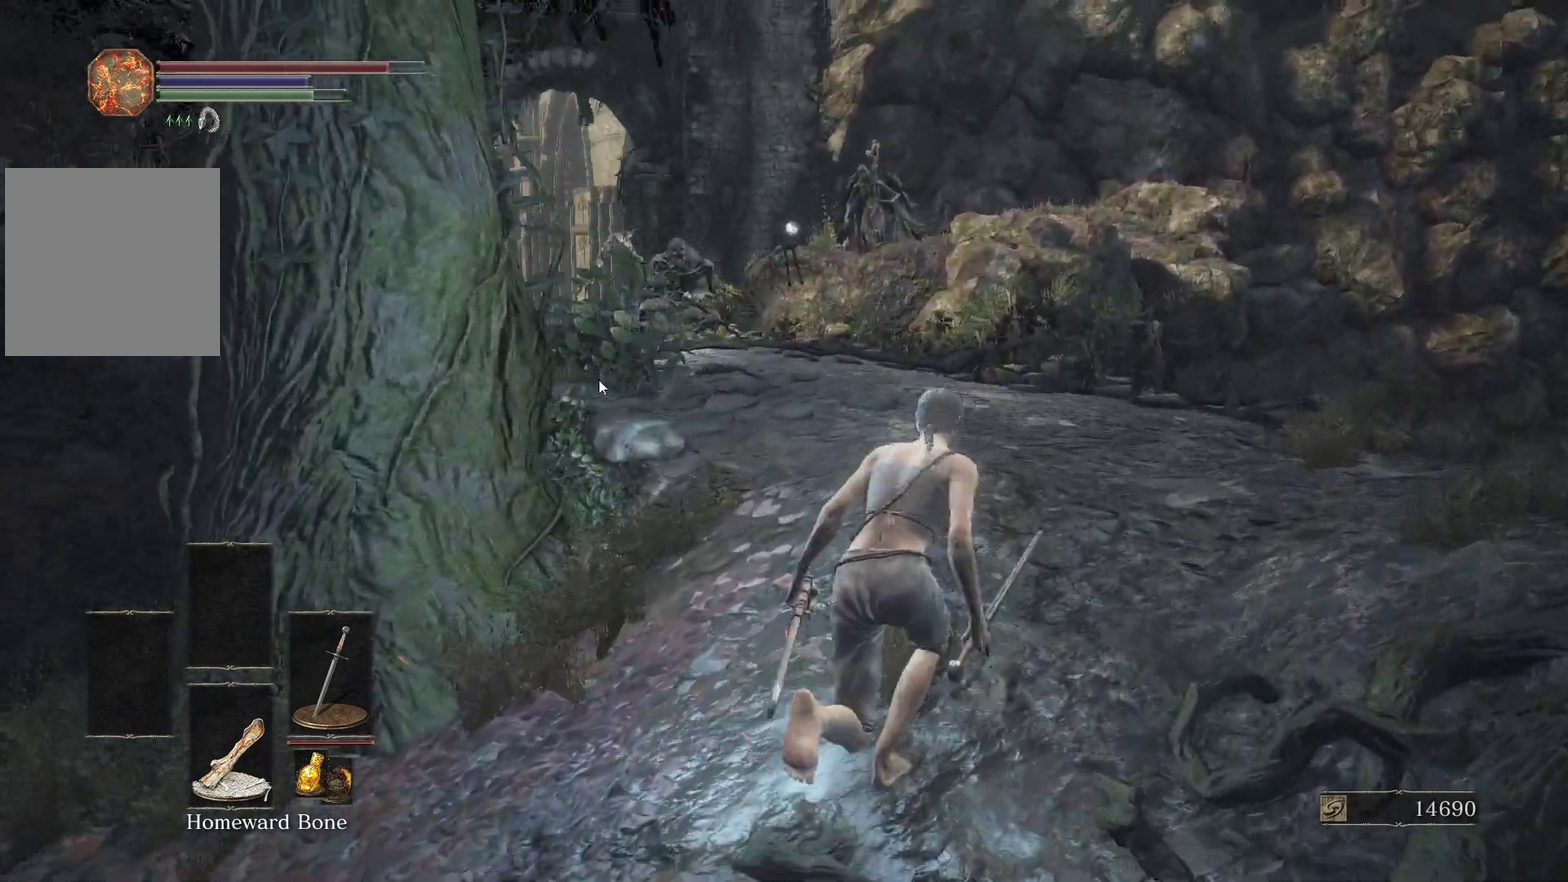
{"buttons": ["B"], "left_stick": "up", "right_stick": "center", "events": [[50, "right_stick", "center"], [217, "right_stick", "up-left"], [317, "right_stick", "center"]]}
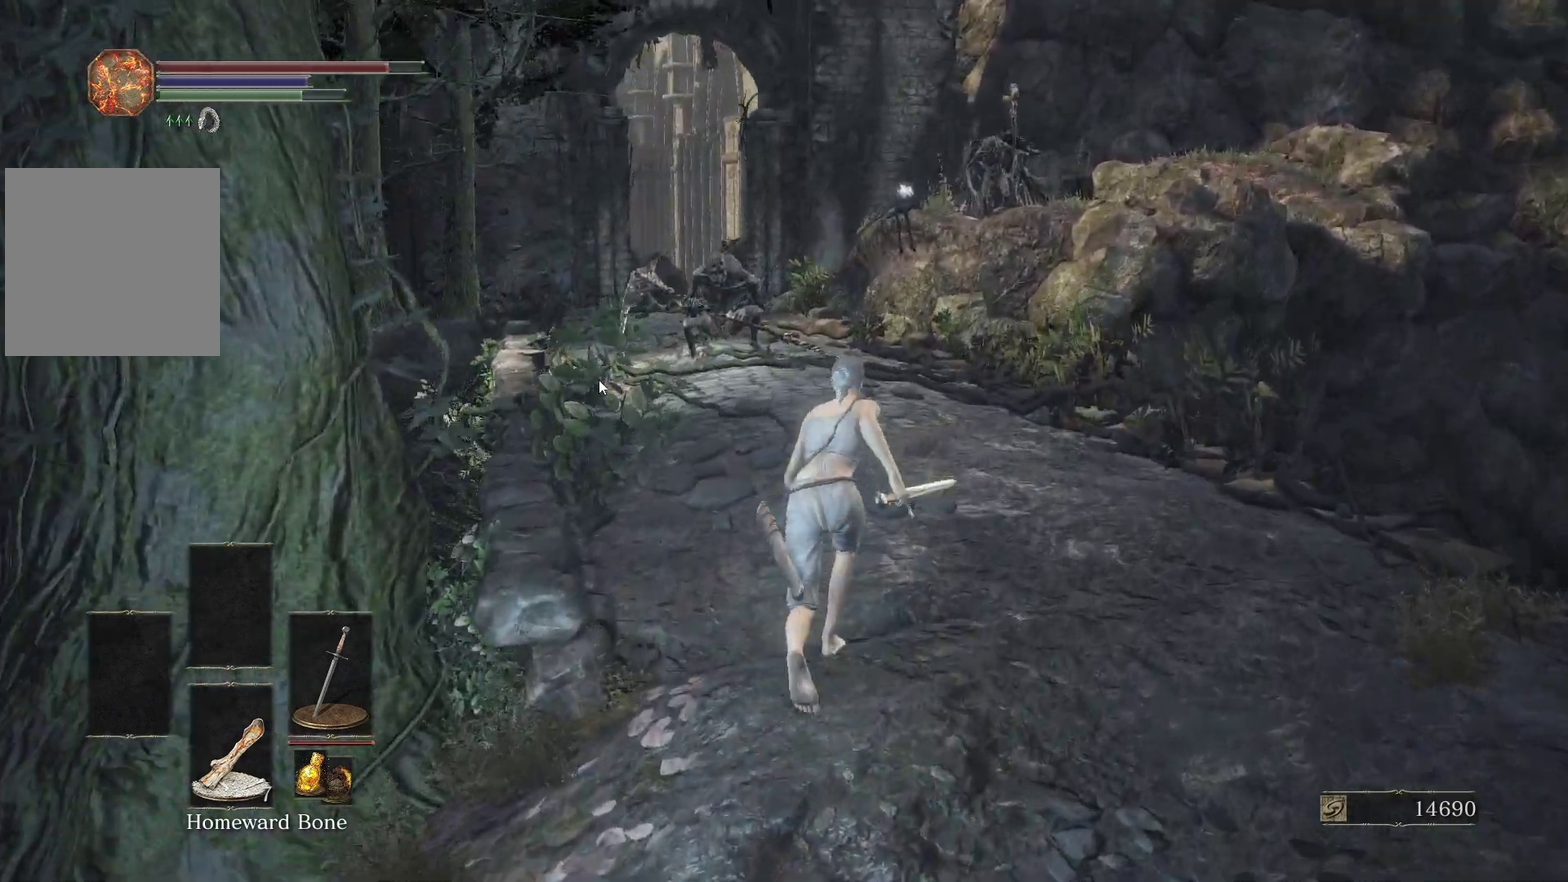
{"buttons": ["B"], "left_stick": "up", "right_stick": "up", "events": [[467, "right_stick", "up"]]}
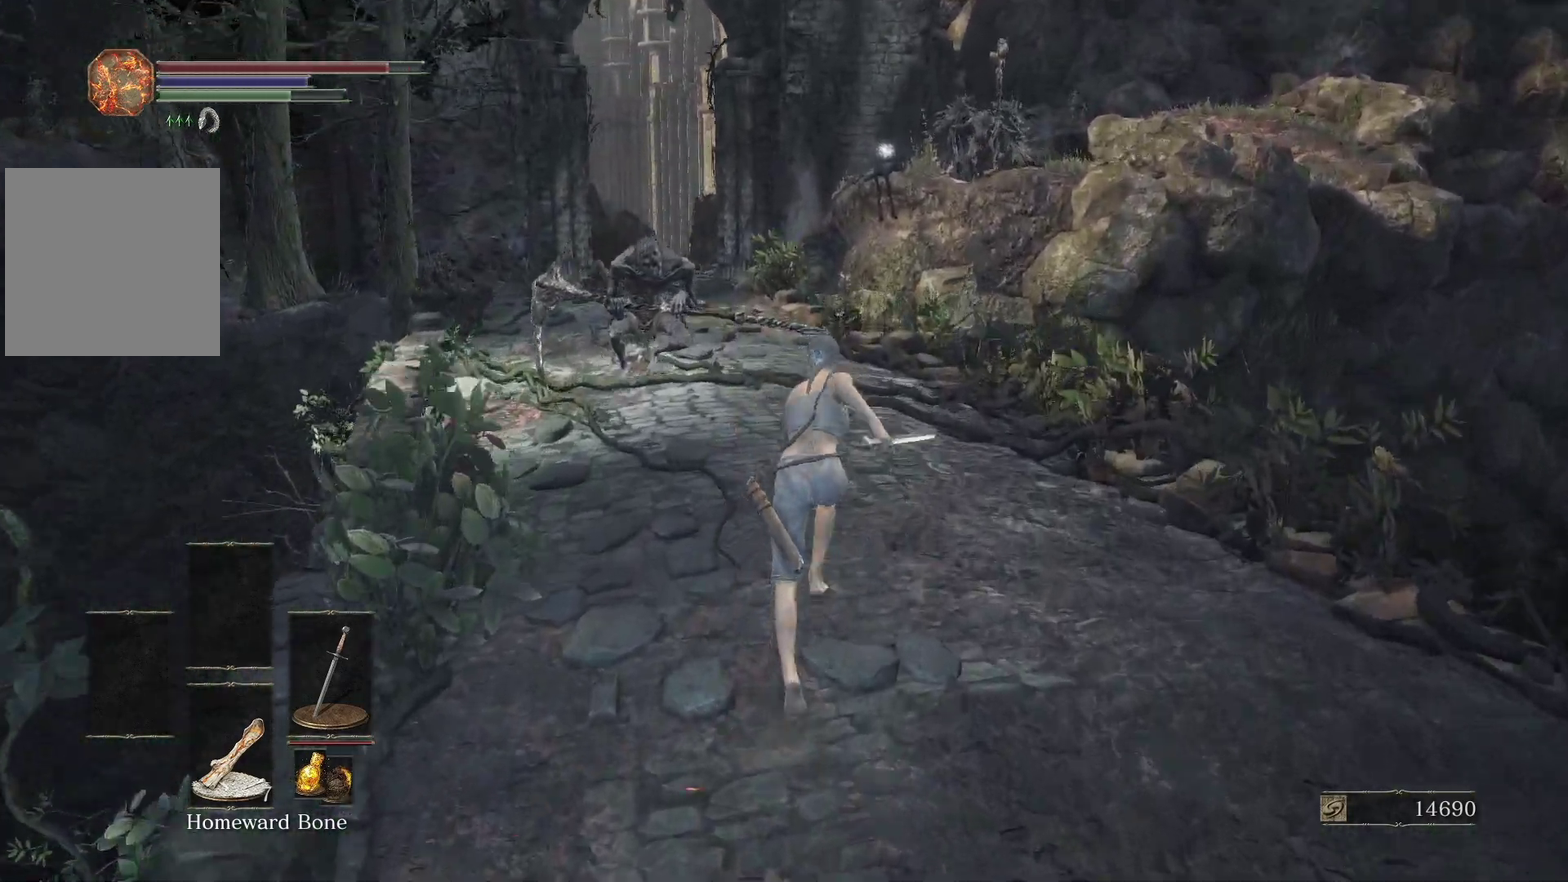
{"buttons": ["B"], "left_stick": "up", "right_stick": "center", "events": [[117, "right_stick", "center"]]}
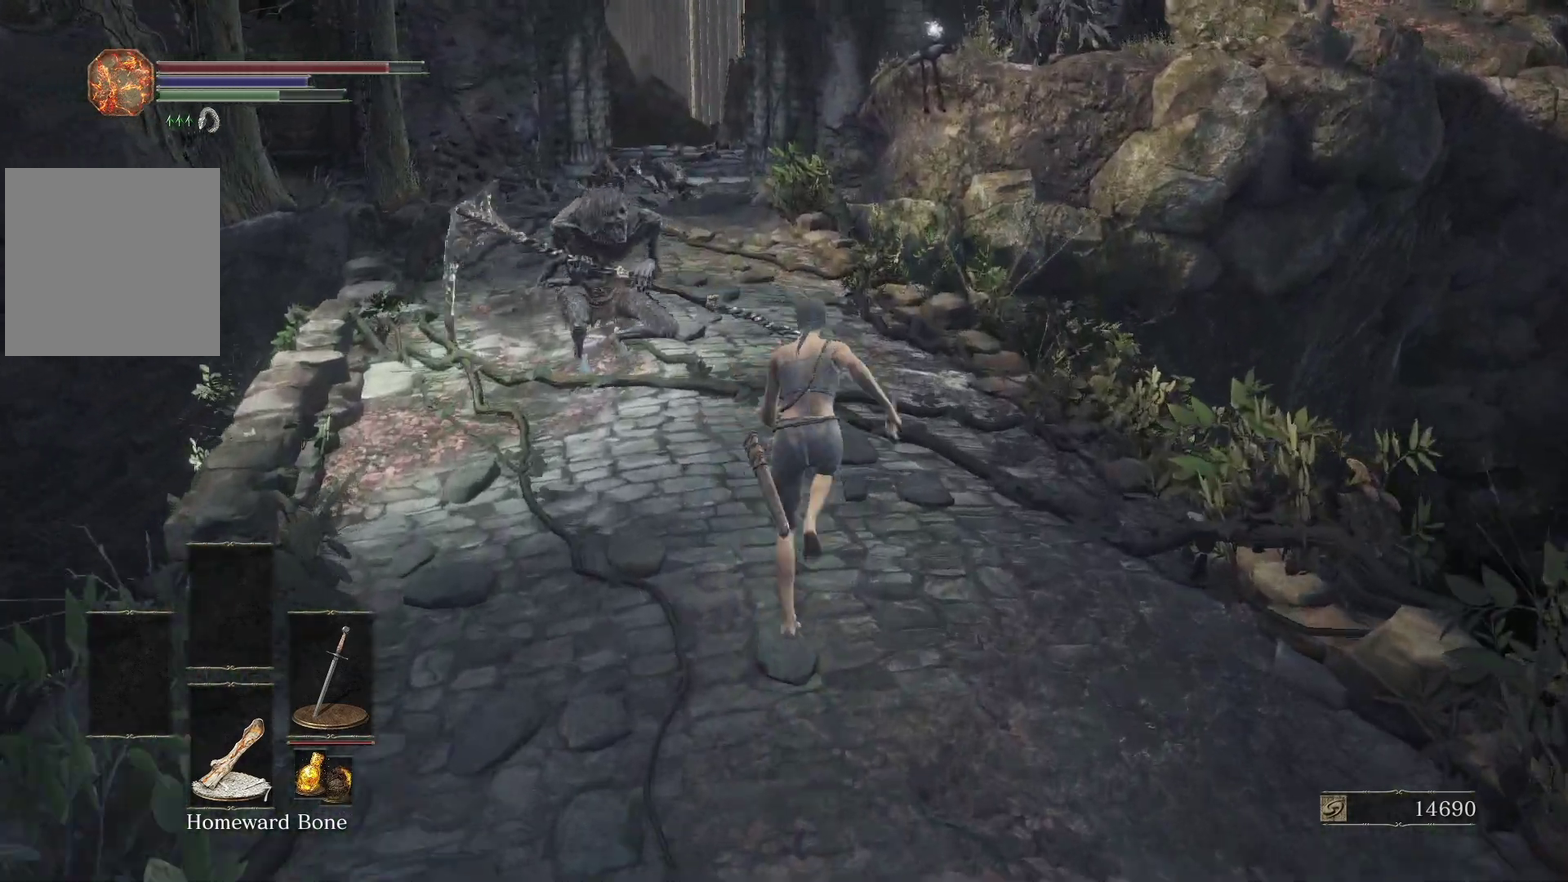
{"buttons": ["B"], "left_stick": "up", "right_stick": "center", "events": []}
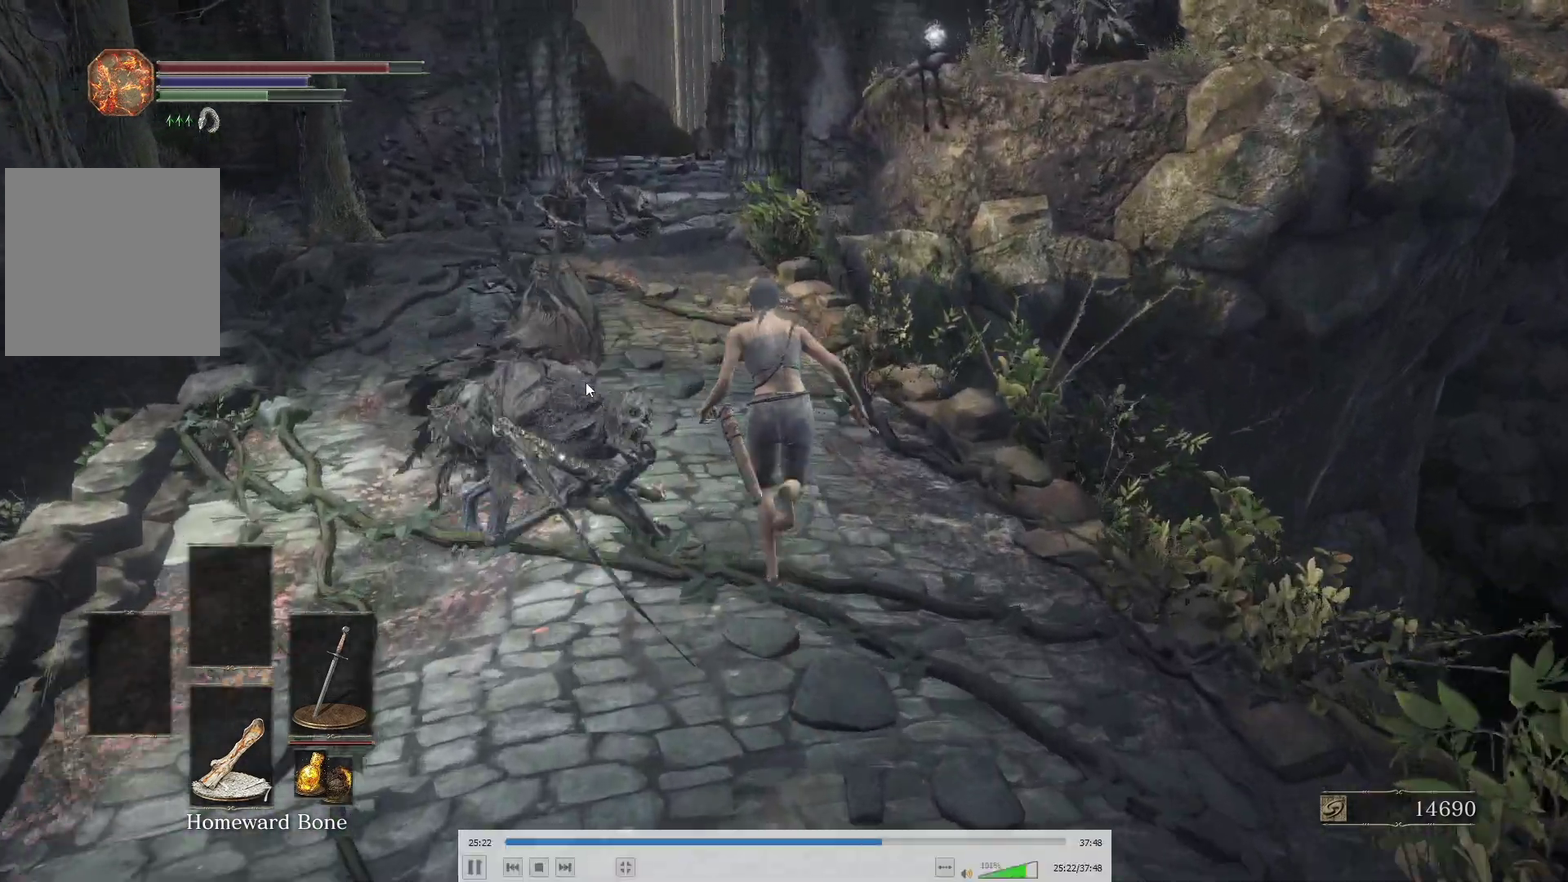
{"buttons": [], "left_stick": "up", "right_stick": "center", "events": [[250, "B", "up"]]}
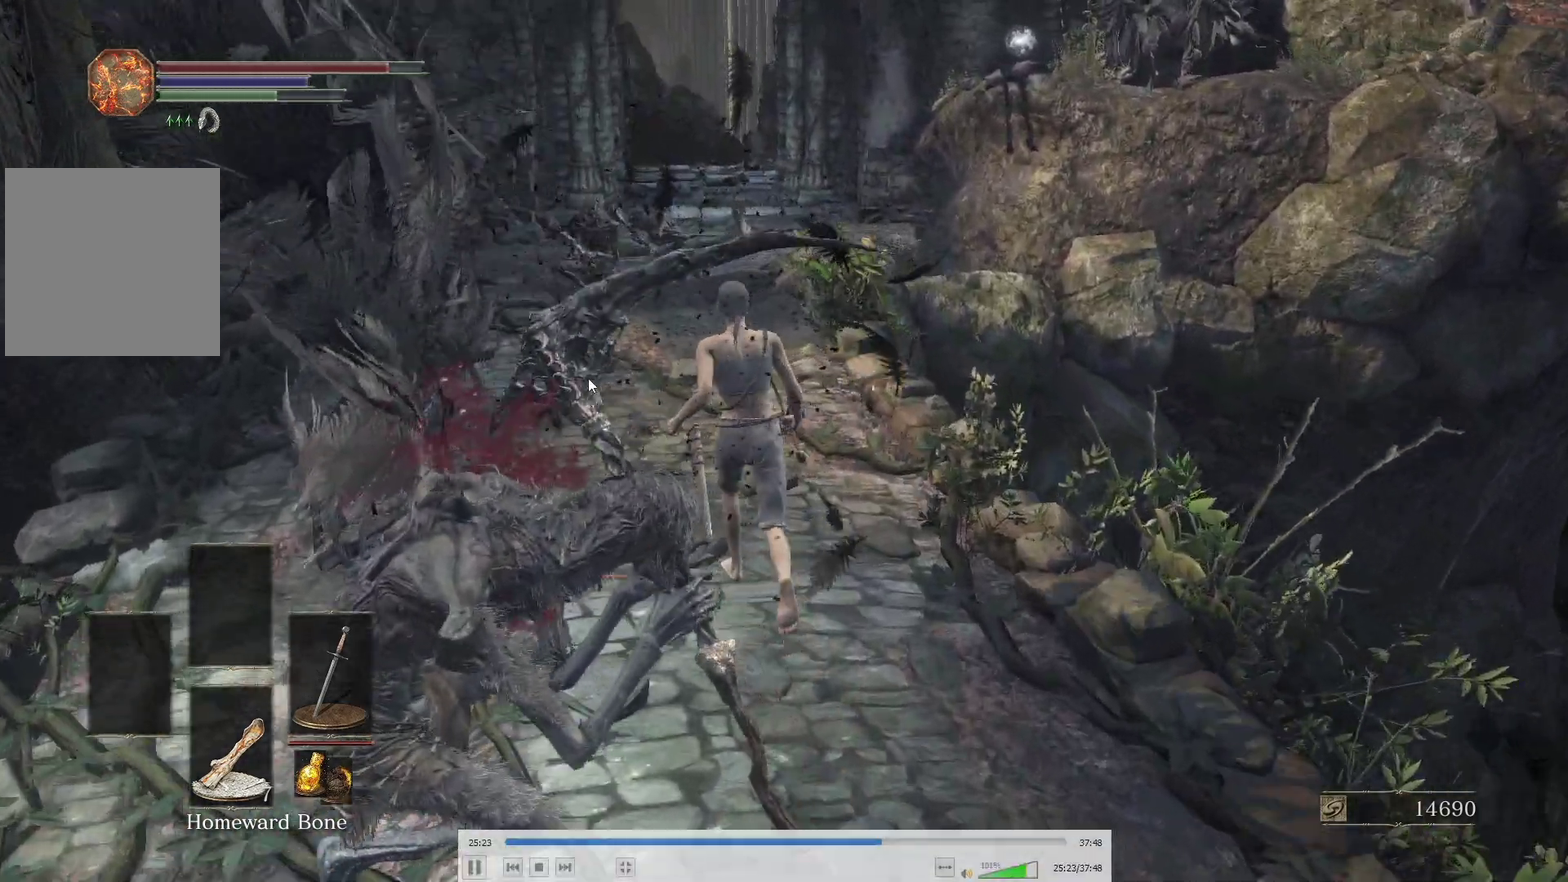
{"buttons": ["B"], "left_stick": "up", "right_stick": "center", "events": [[400, "B", "down"]]}
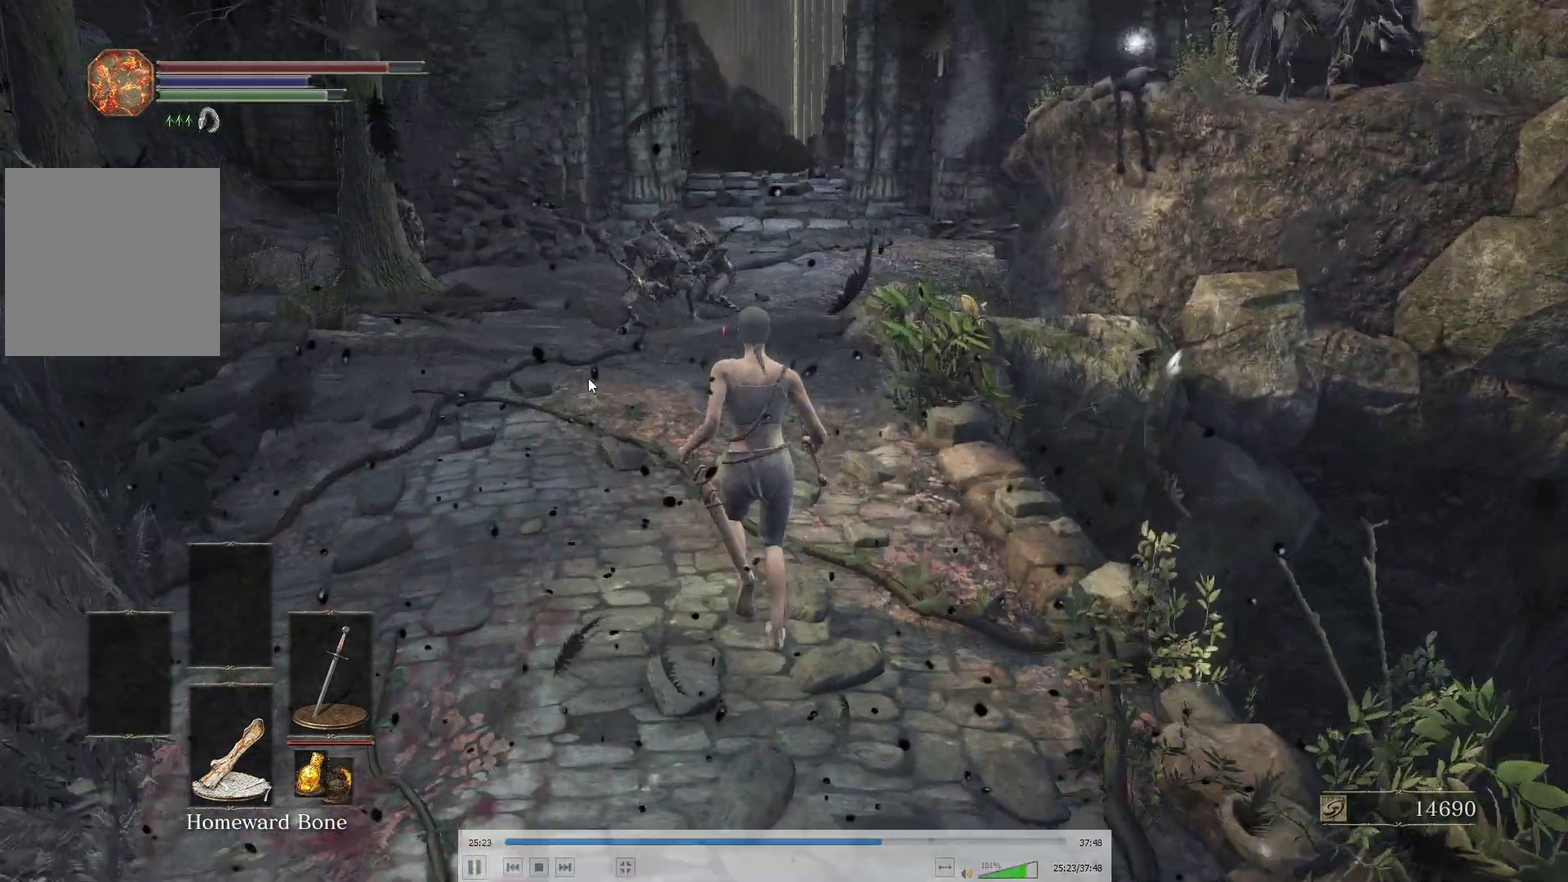
{"buttons": ["B"], "left_stick": "up", "right_stick": "up", "events": [[200, "right_stick", "right"], [267, "right_stick", "center"], [433, "right_stick", "up"]]}
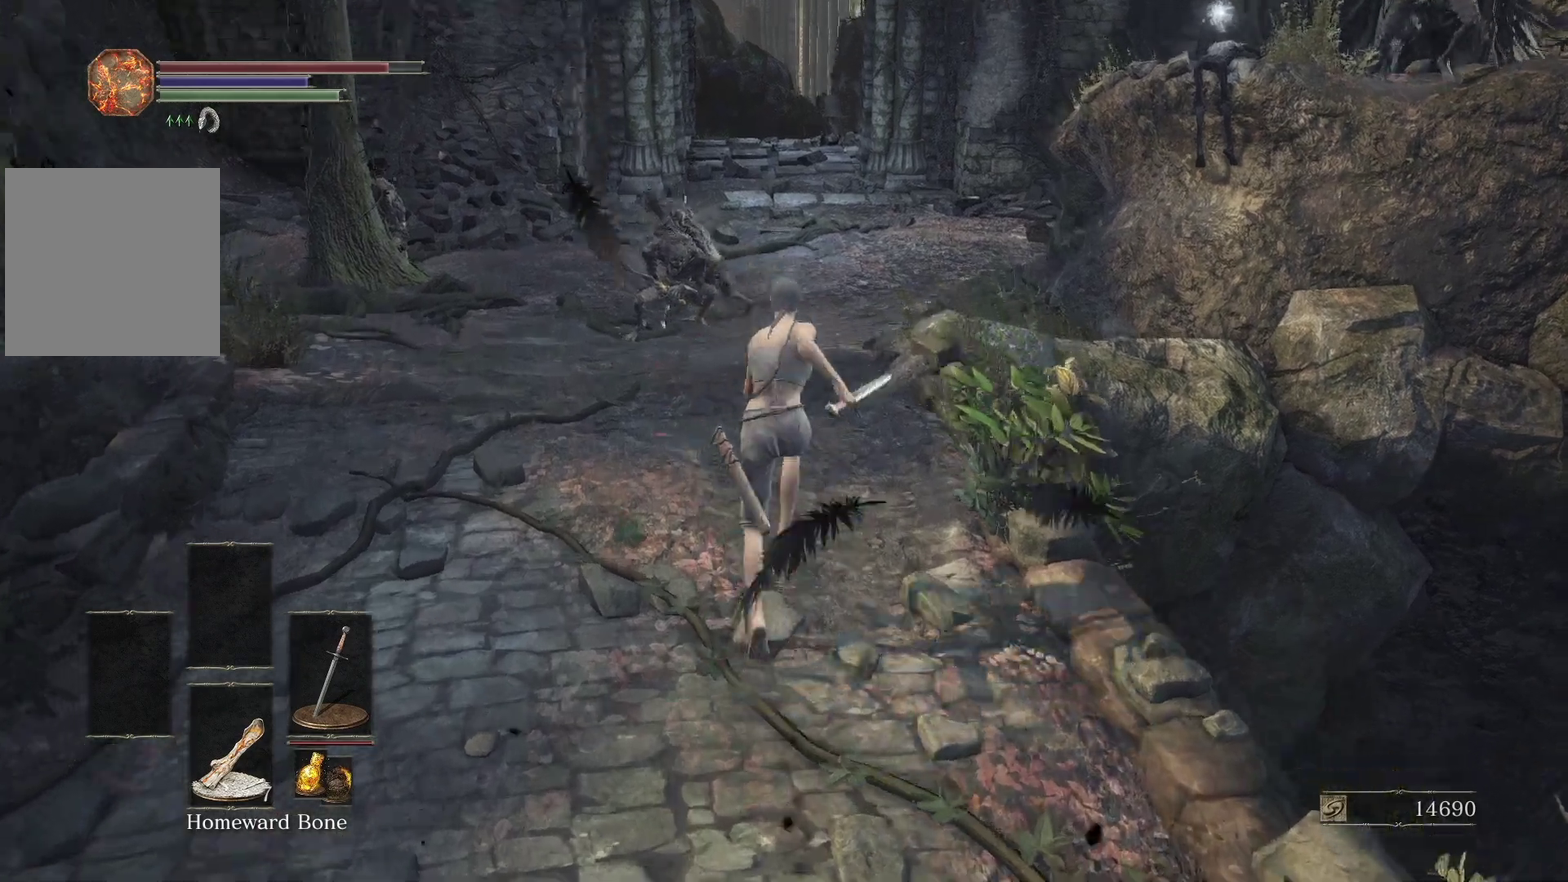
{"buttons": ["B"], "left_stick": "up", "right_stick": "center", "events": [[50, "right_stick", "center"]]}
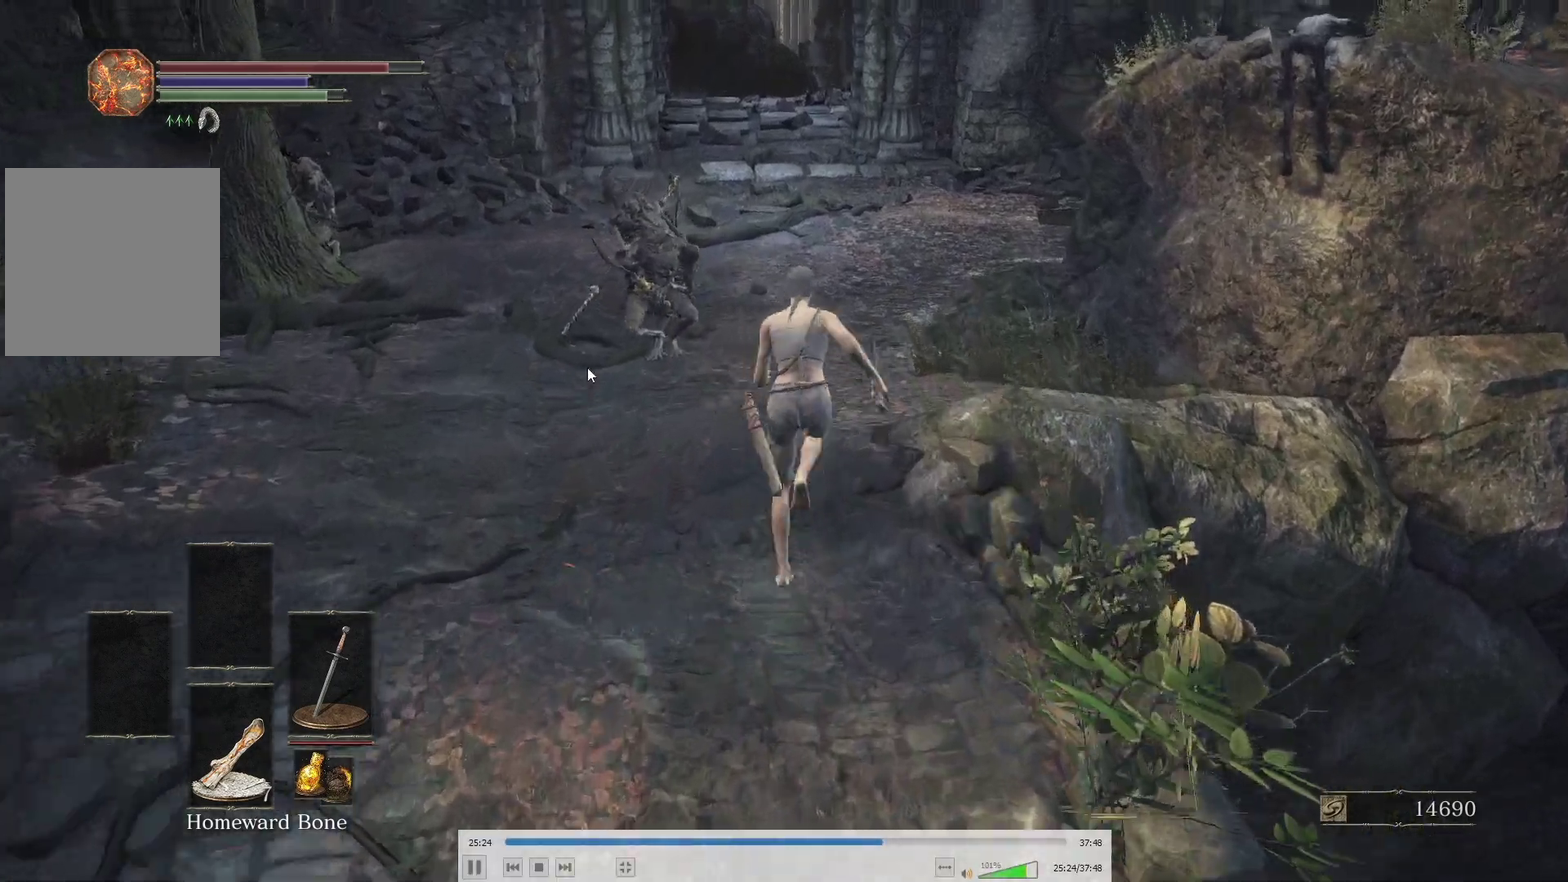
{"buttons": ["B"], "left_stick": "up", "right_stick": "center", "events": [[200, "right_stick", "down"], [300, "right_stick", "center"]]}
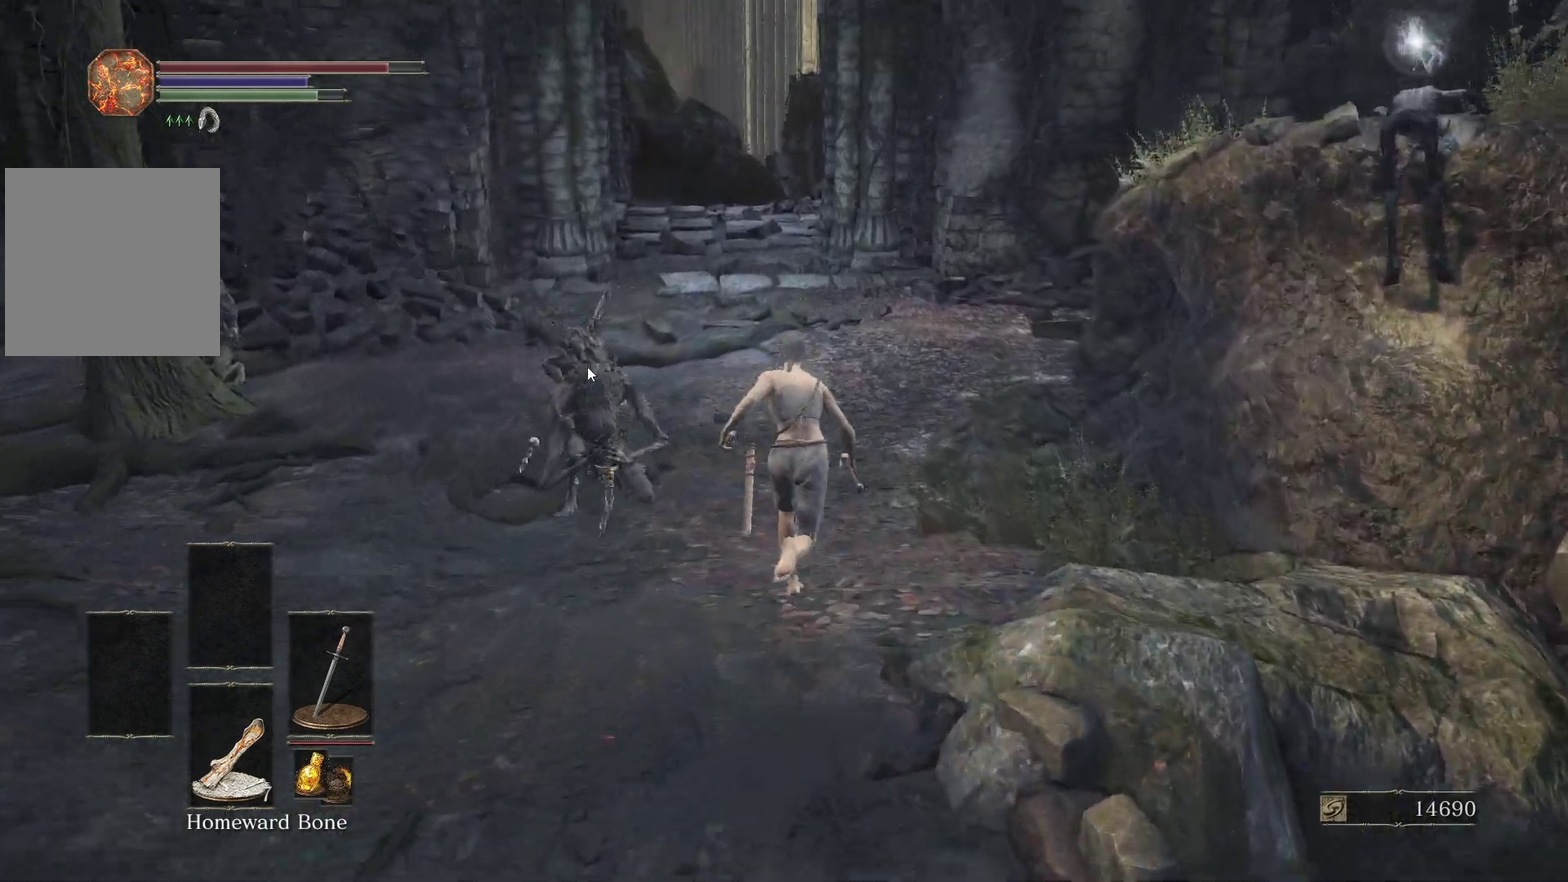
{"buttons": ["B"], "left_stick": "up", "right_stick": "center", "events": [[150, "right_stick", "down"], [267, "right_stick", "center"]]}
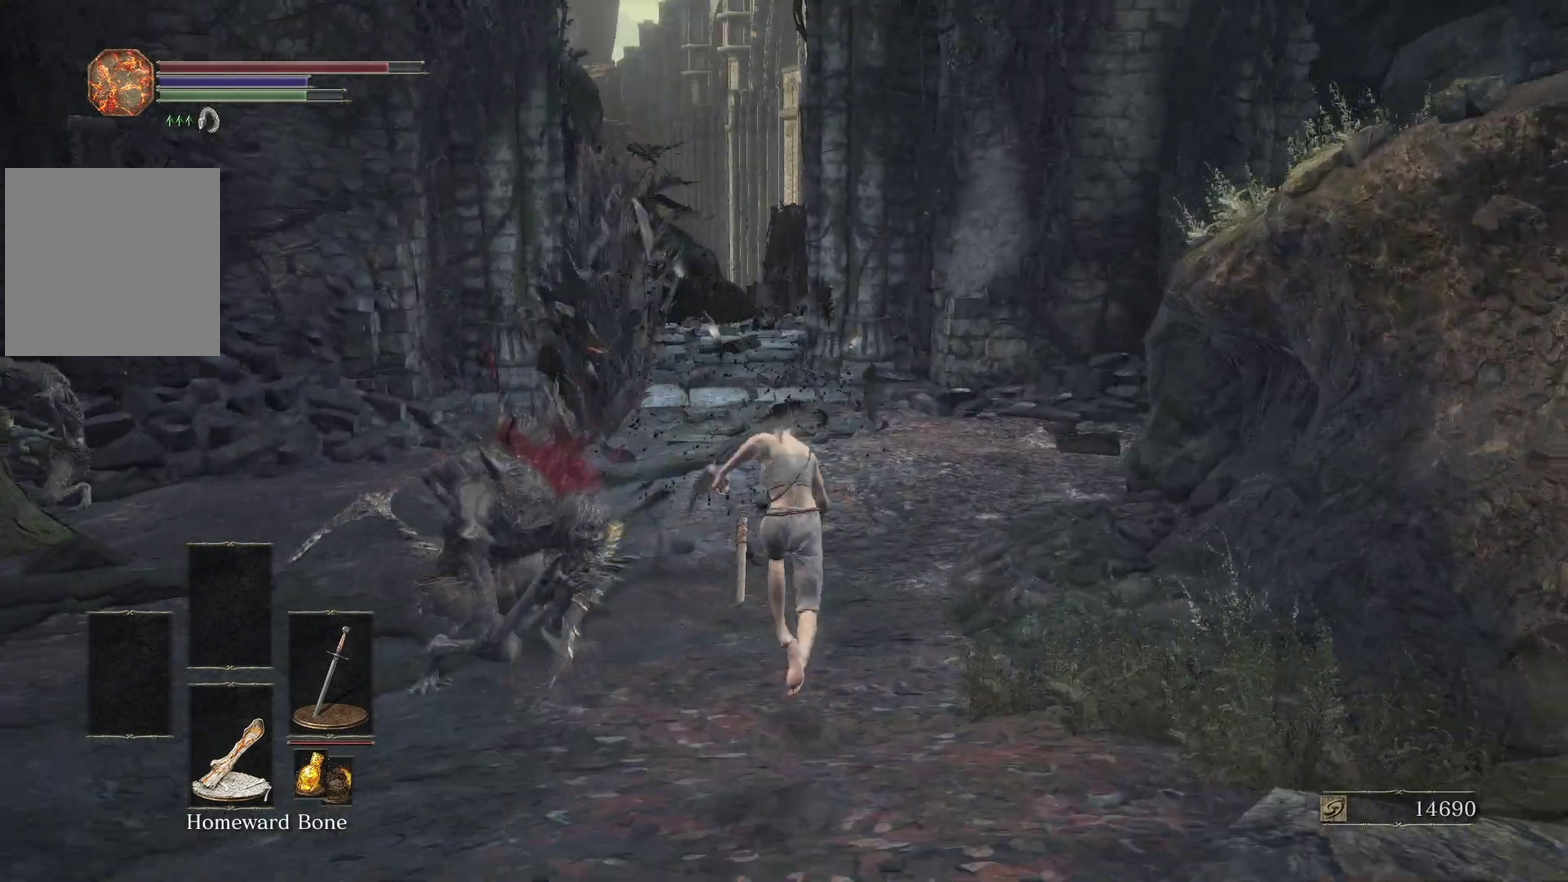
{"buttons": ["B"], "left_stick": "up", "right_stick": "center", "events": [[133, "right_stick", "down"], [267, "right_stick", "center"]]}
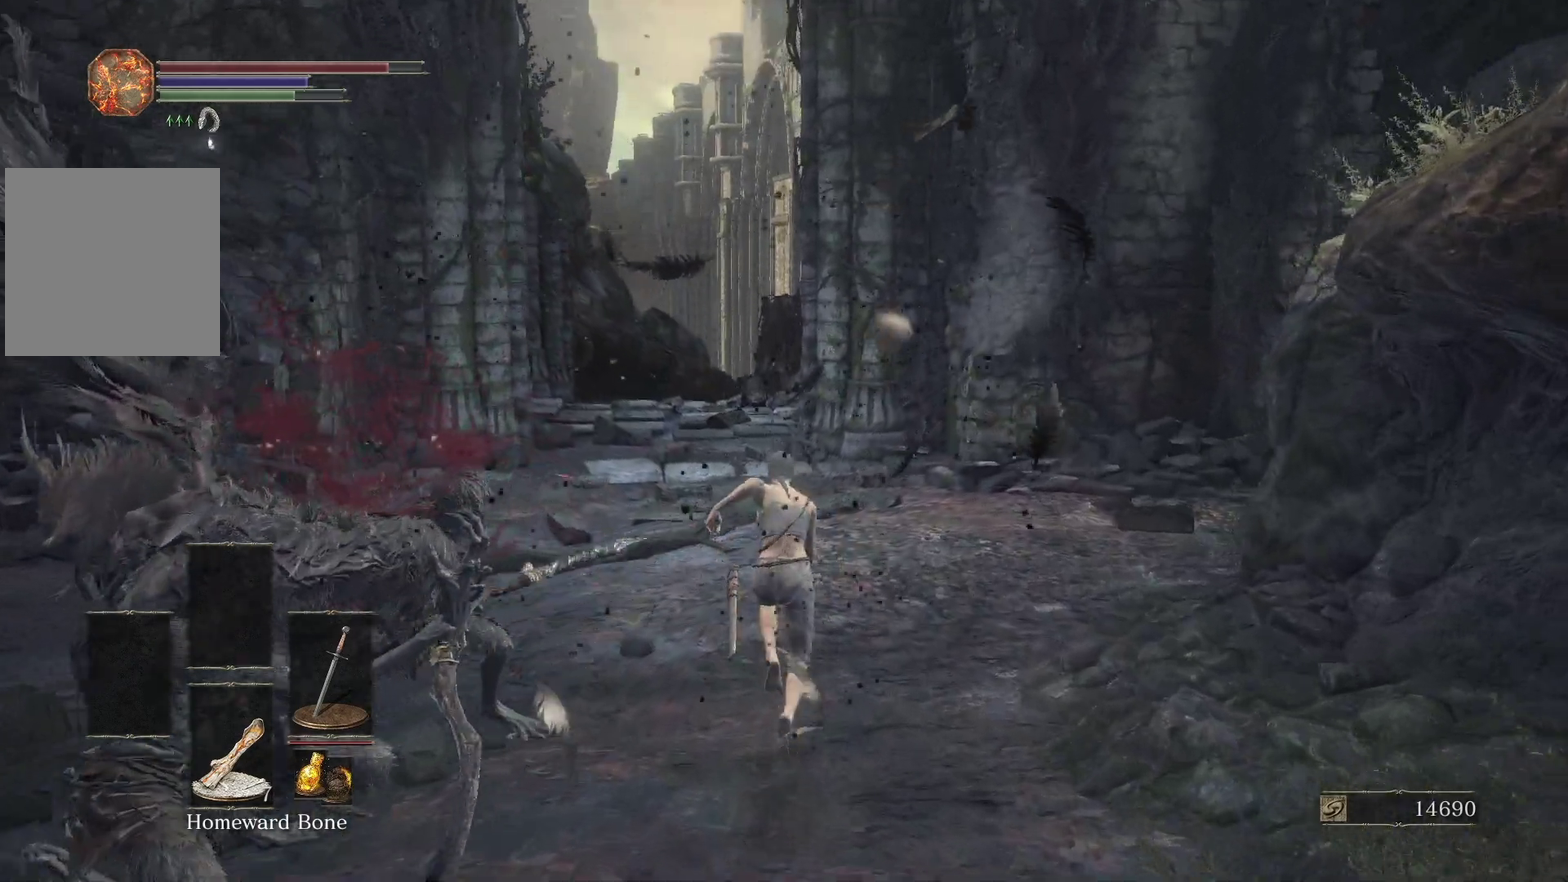
{"buttons": ["B"], "left_stick": "up", "right_stick": "center", "events": []}
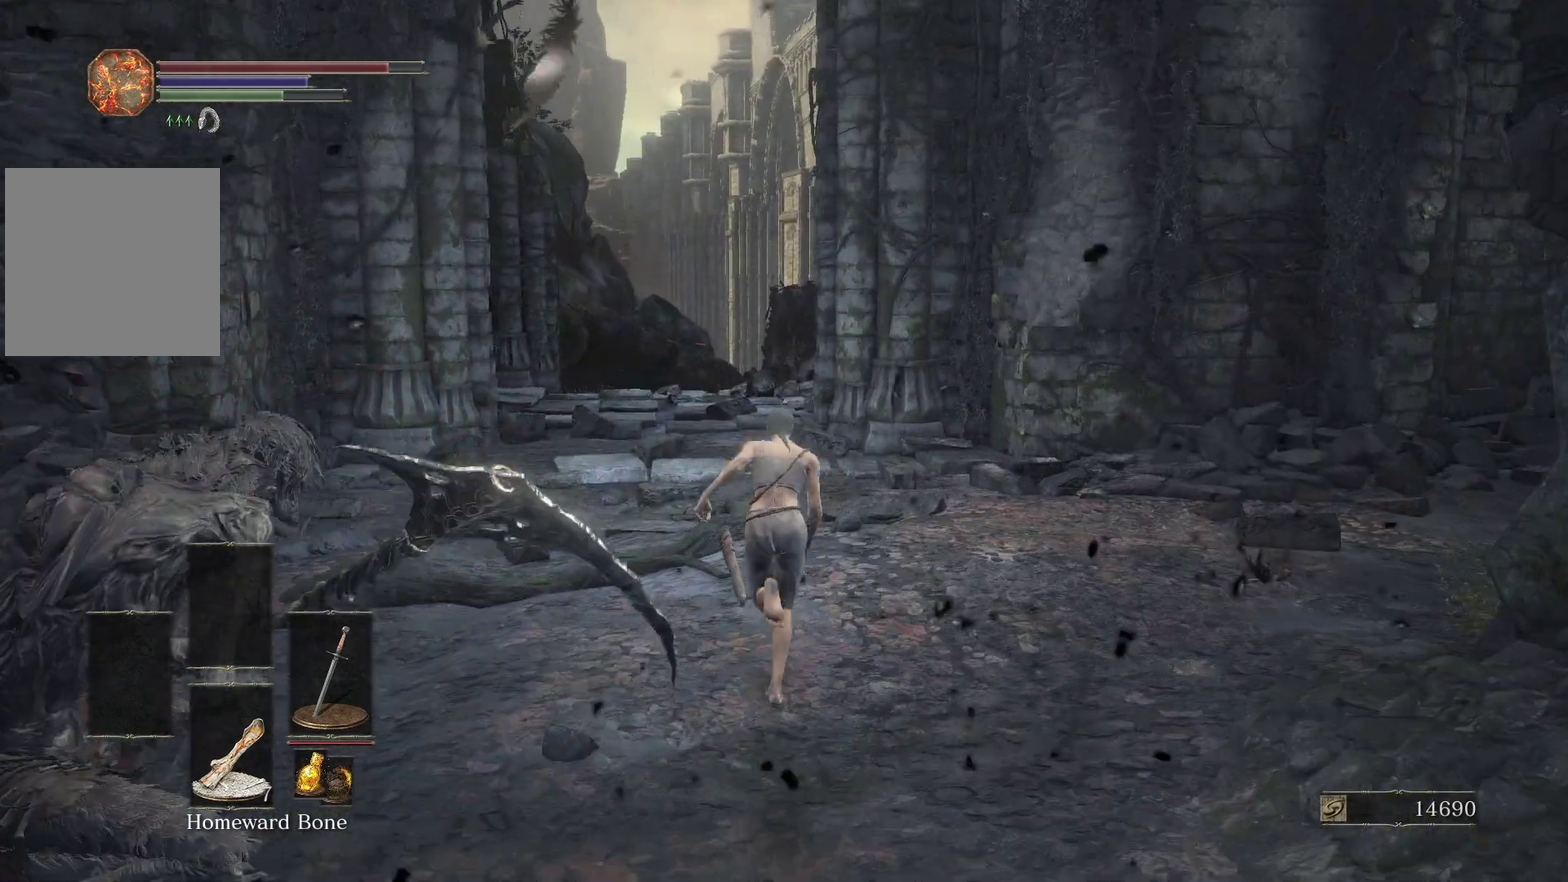
{"buttons": ["B"], "left_stick": "up", "right_stick": "down-right", "events": [[17, "right_stick", "down-right"], [117, "right_stick", "center"], [500, "right_stick", "down-right"]]}
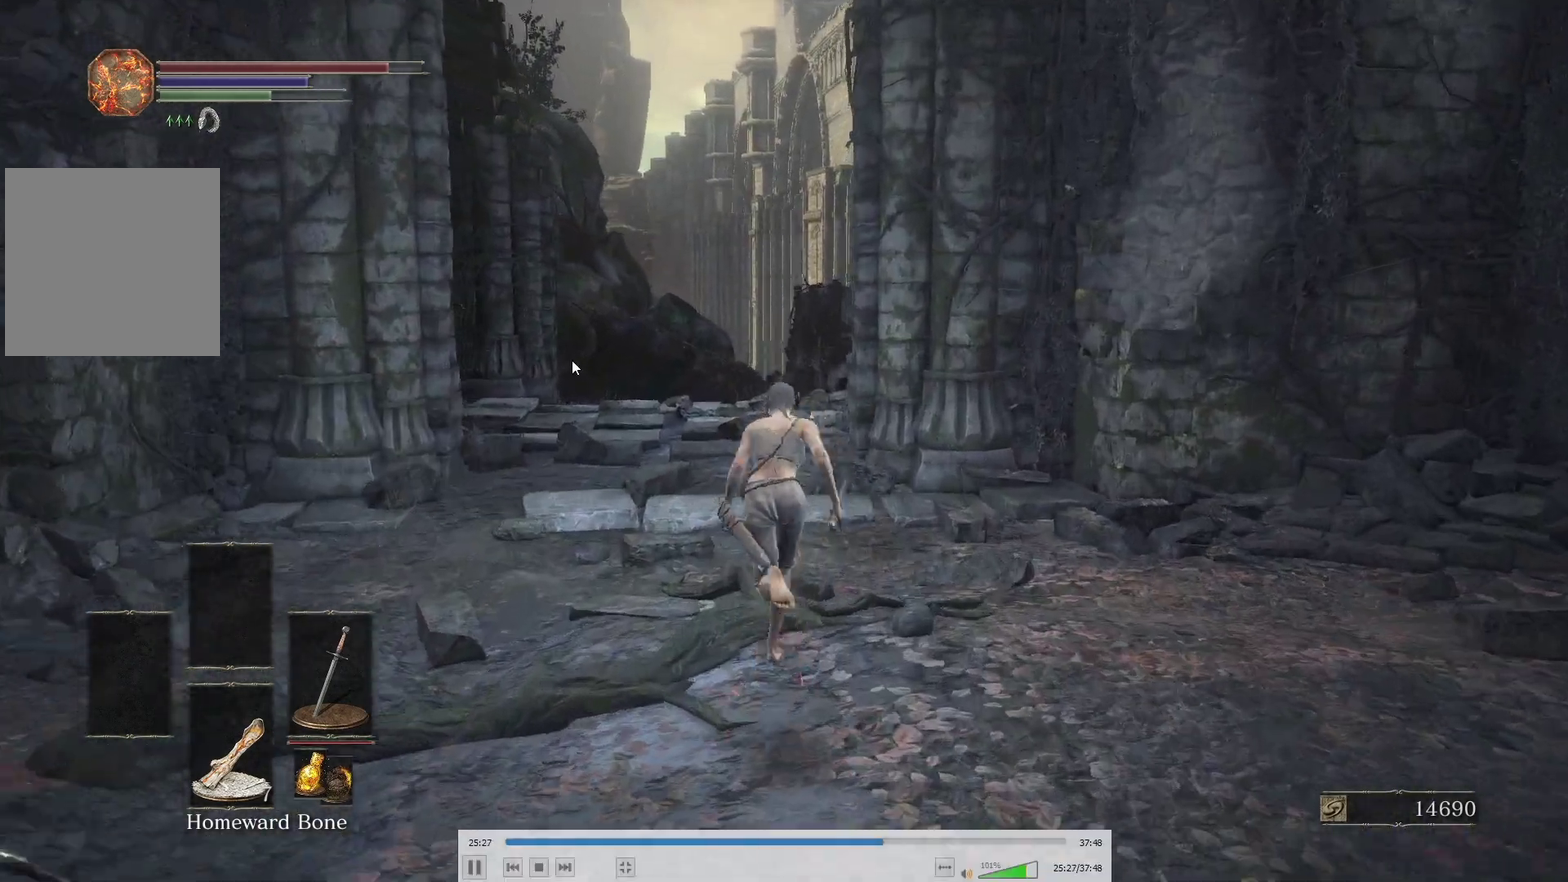
{"buttons": ["B"], "left_stick": "up", "right_stick": "up", "events": [[67, "right_stick", "center"], [433, "right_stick", "up"]]}
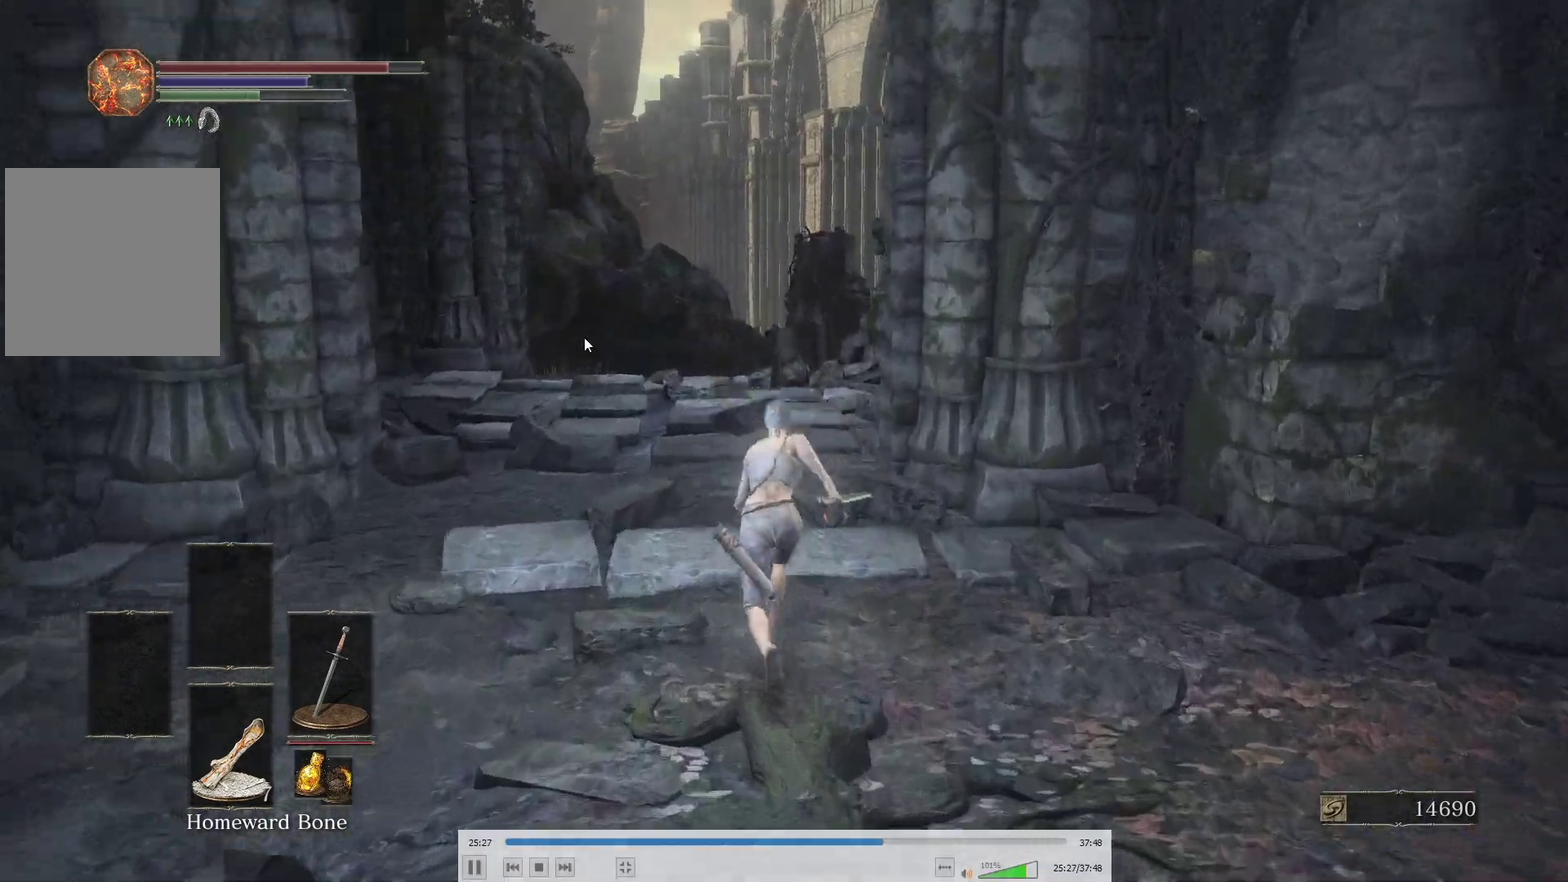
{"buttons": ["B"], "left_stick": "up", "right_stick": "center", "events": [[67, "right_stick", "center"]]}
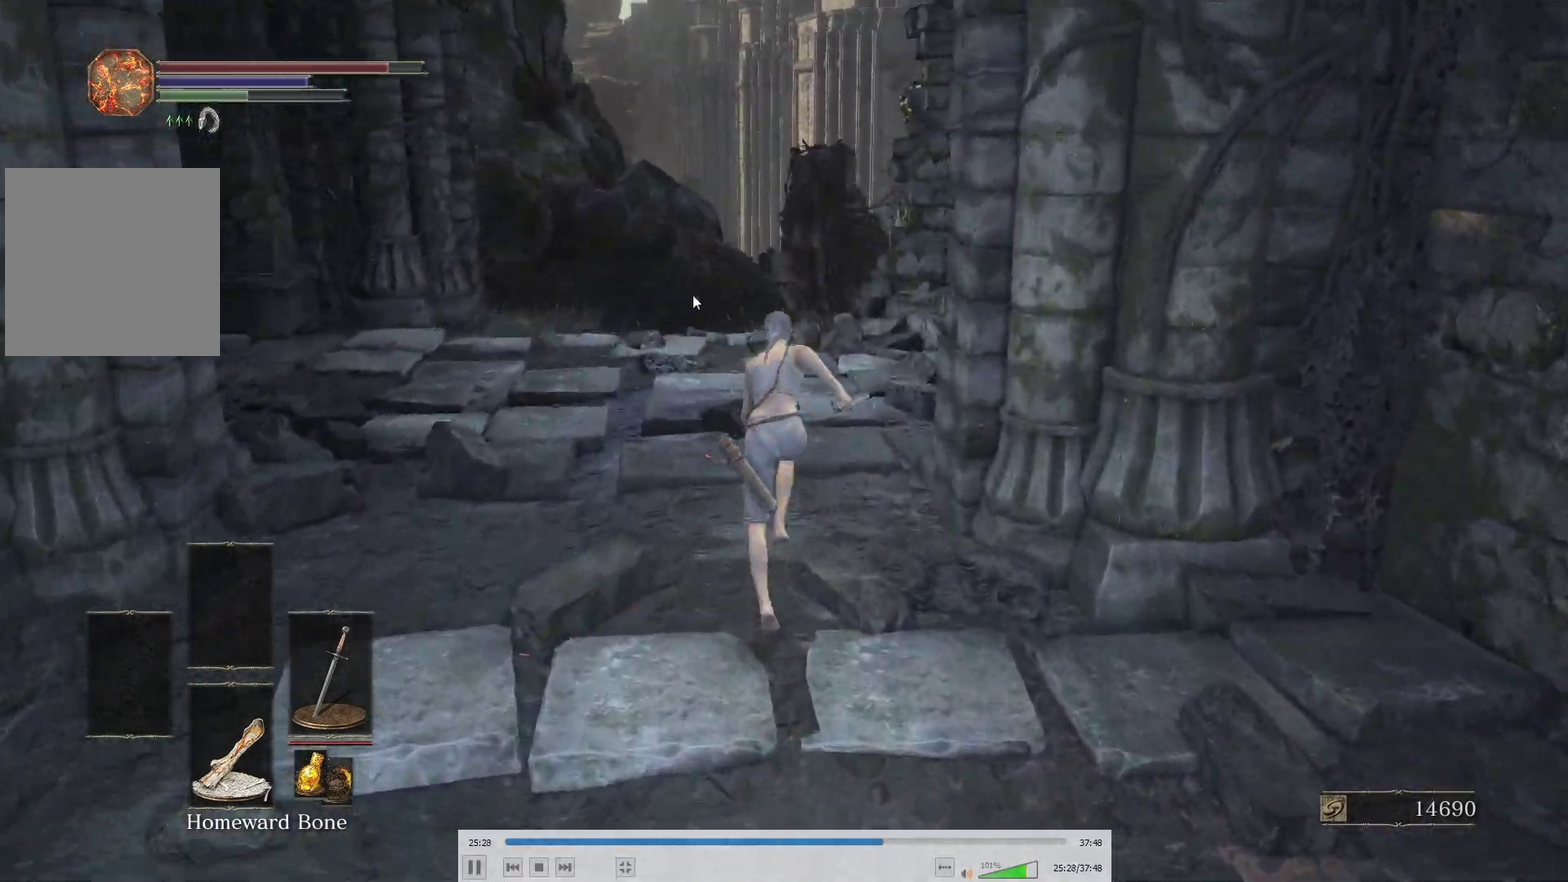
{"buttons": ["B"], "left_stick": "up", "right_stick": "center", "events": [[117, "right_stick", "up"], [217, "right_stick", "center"]]}